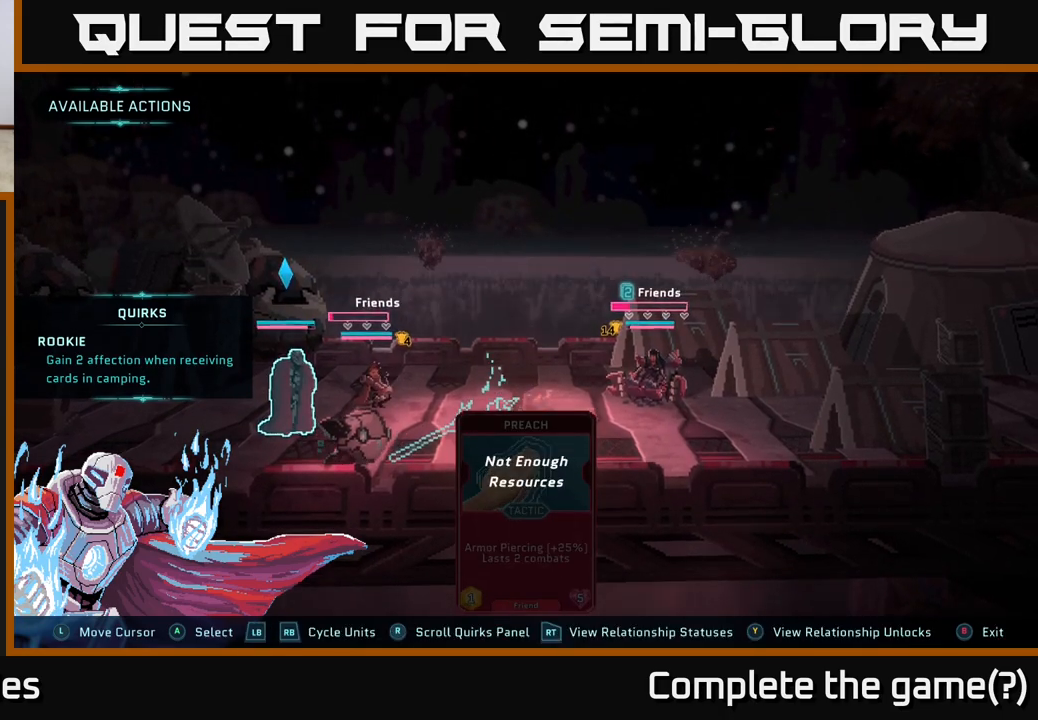
Gameplay with a controller (Xbox layout); each line is a JSON object with the inputs held at the frame after it. "events" lists button and stick changes between this image and that frame as [ms after this image, input, new state], when the widget could be followed in between.
{"buttons": [], "left_stick": "center", "right_stick": "center", "events": [[150, "R1", "down"], [283, "R1", "up"]]}
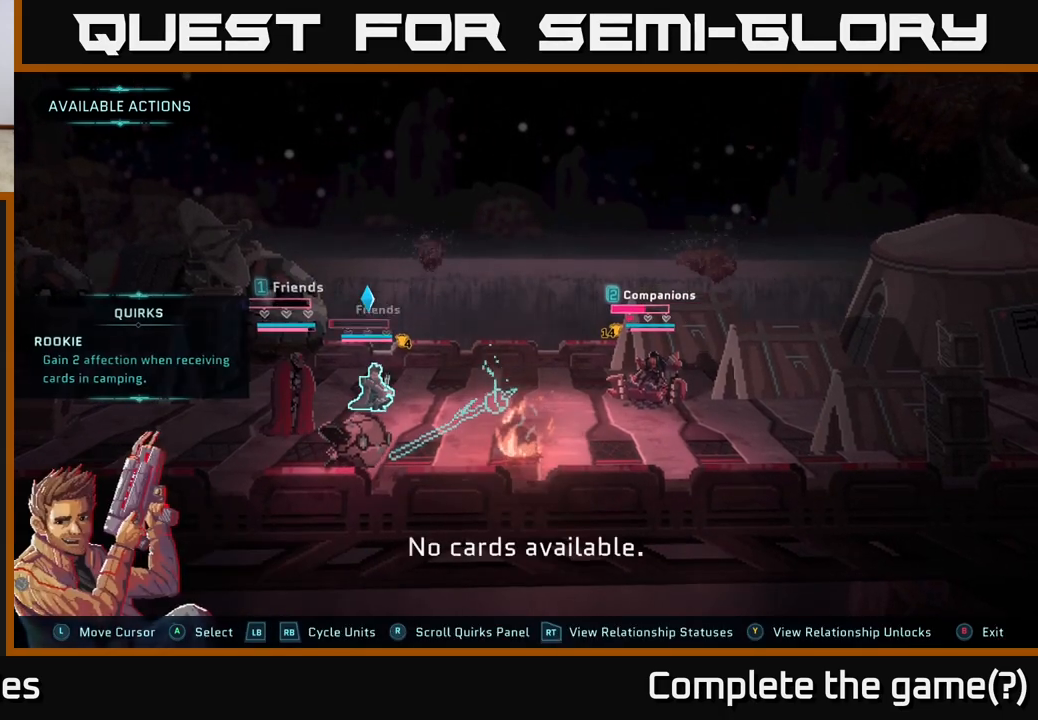
{"buttons": ["L1"], "left_stick": "center", "right_stick": "center", "events": [[417, "L1", "down"]]}
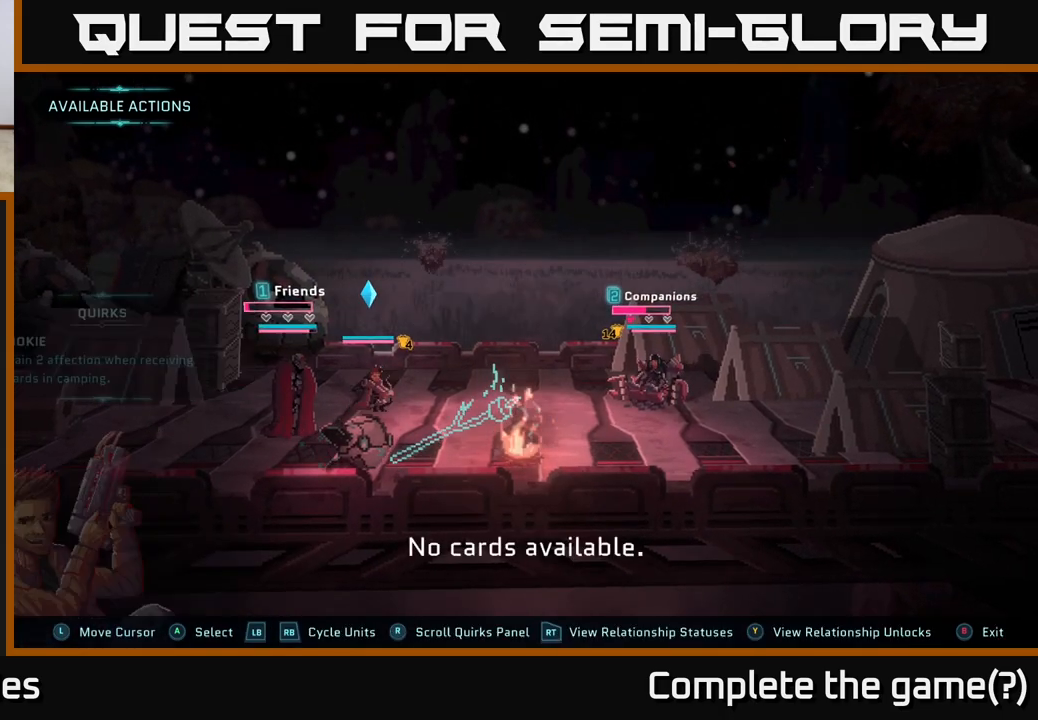
{"buttons": [], "left_stick": "center", "right_stick": "center", "events": [[50, "L1", "up"]]}
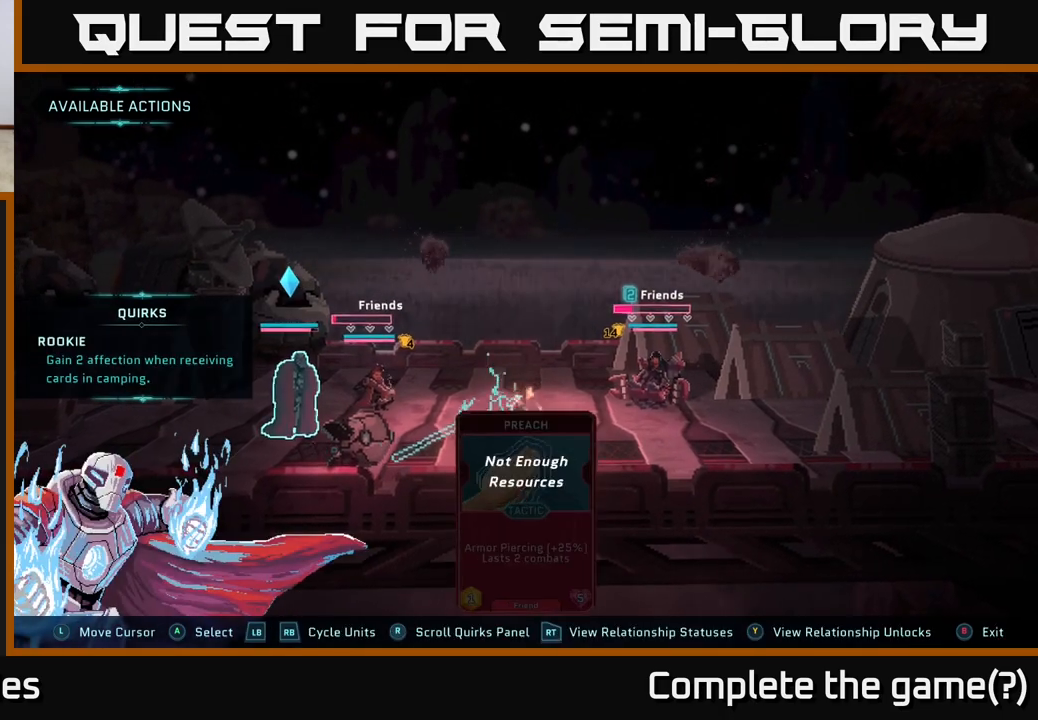
{"buttons": [], "left_stick": "center", "right_stick": "center", "events": [[150, "B", "down"], [267, "B", "up"]]}
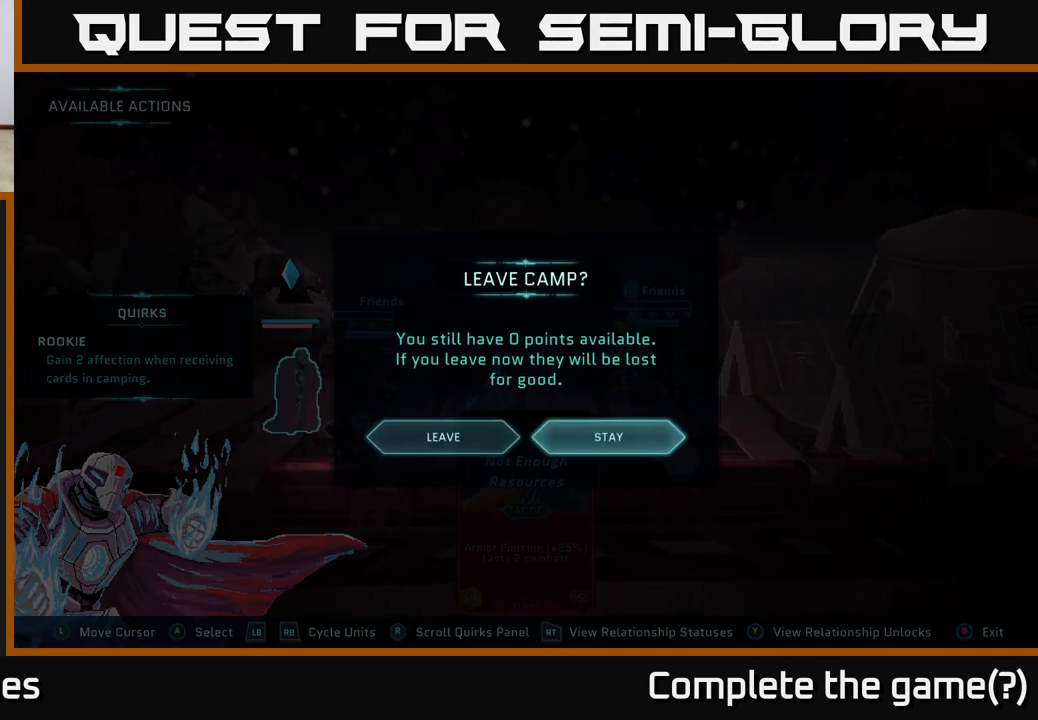
{"buttons": [], "left_stick": "left", "right_stick": "center", "events": [[367, "left_stick", "left"]]}
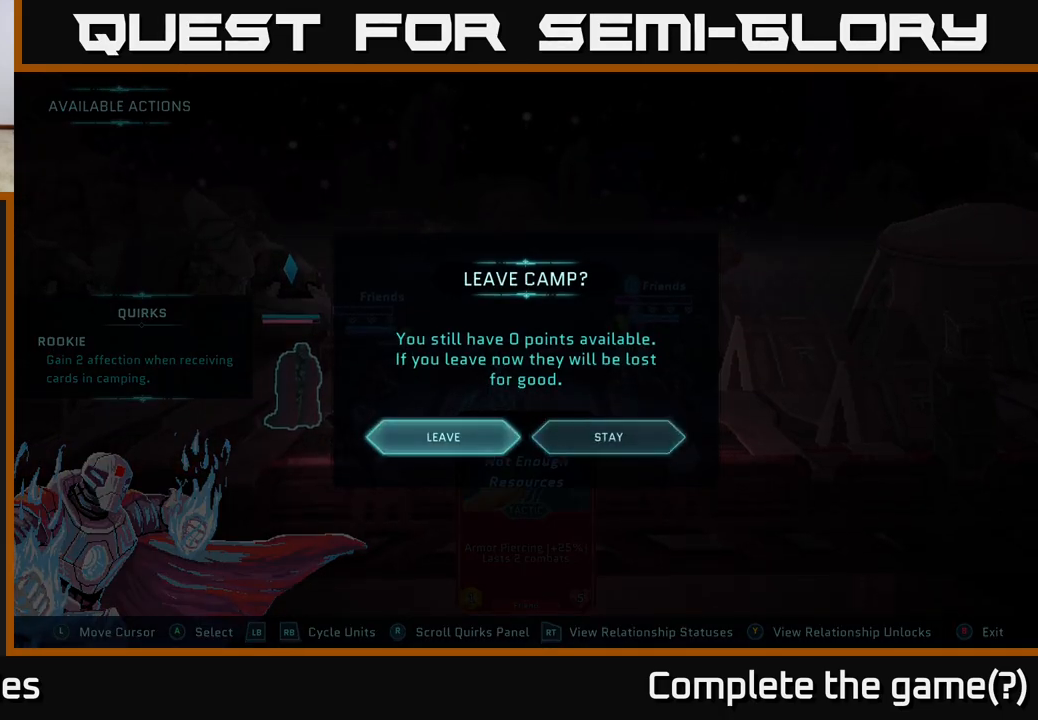
{"buttons": [], "left_stick": "center", "right_stick": "center", "events": [[33, "left_stick", "center"], [100, "A", "down"], [167, "A", "up"]]}